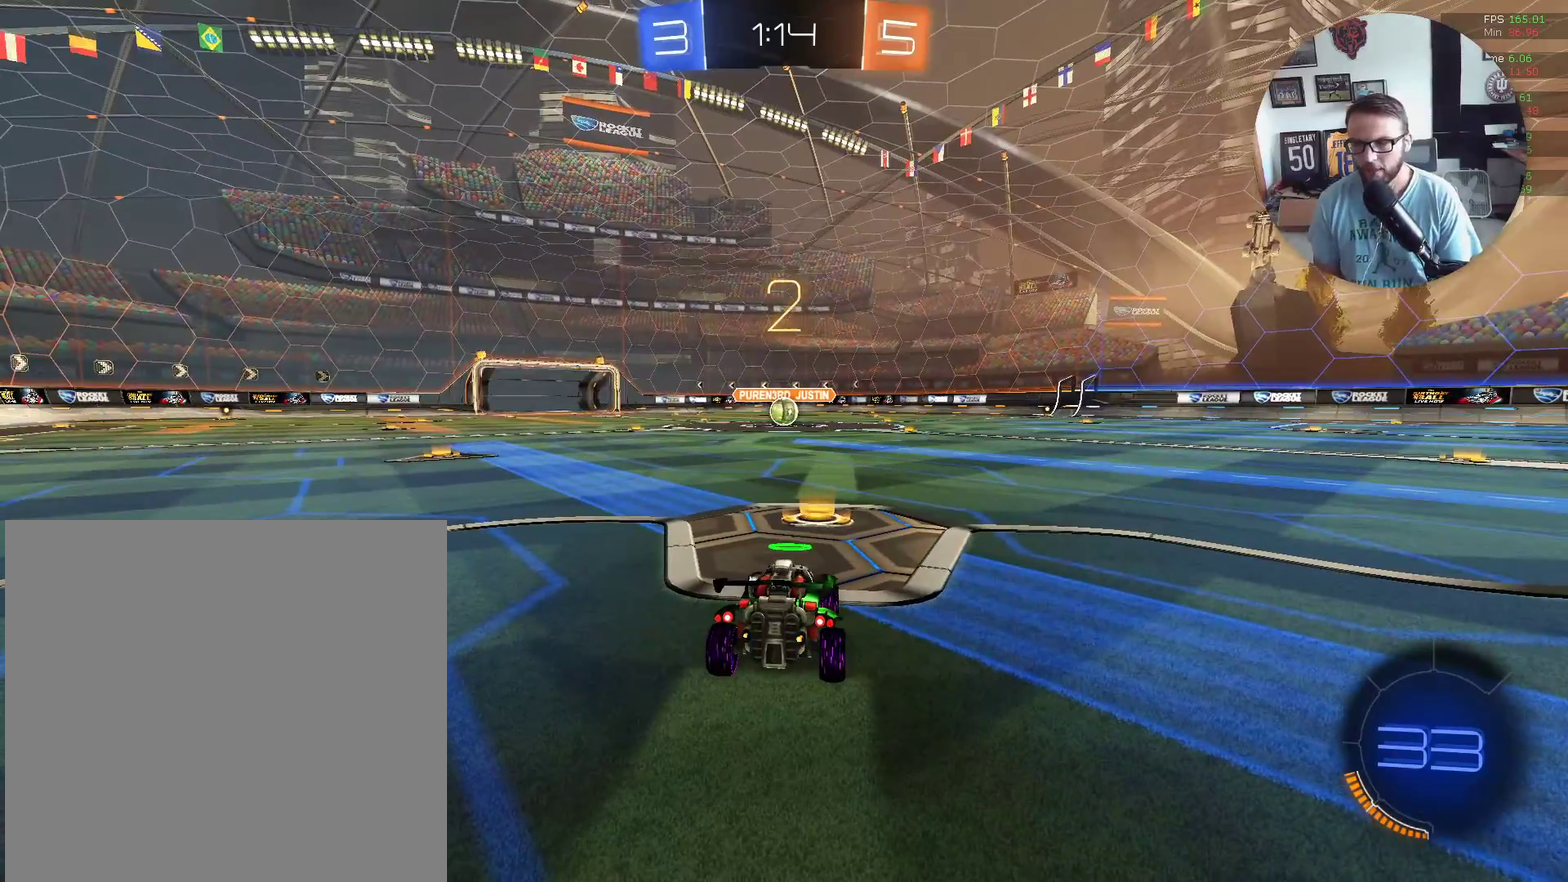
Gameplay with a controller (Xbox layout); each line is a JSON object with the inputs held at the frame after it. "events" lists button and stick changes between this image and that frame as [ms after this image, input, new state], when the widget could be followed in between. Not read: R3 right_stick.
{"buttons": ["X", "R2"], "left_stick": "center", "events": []}
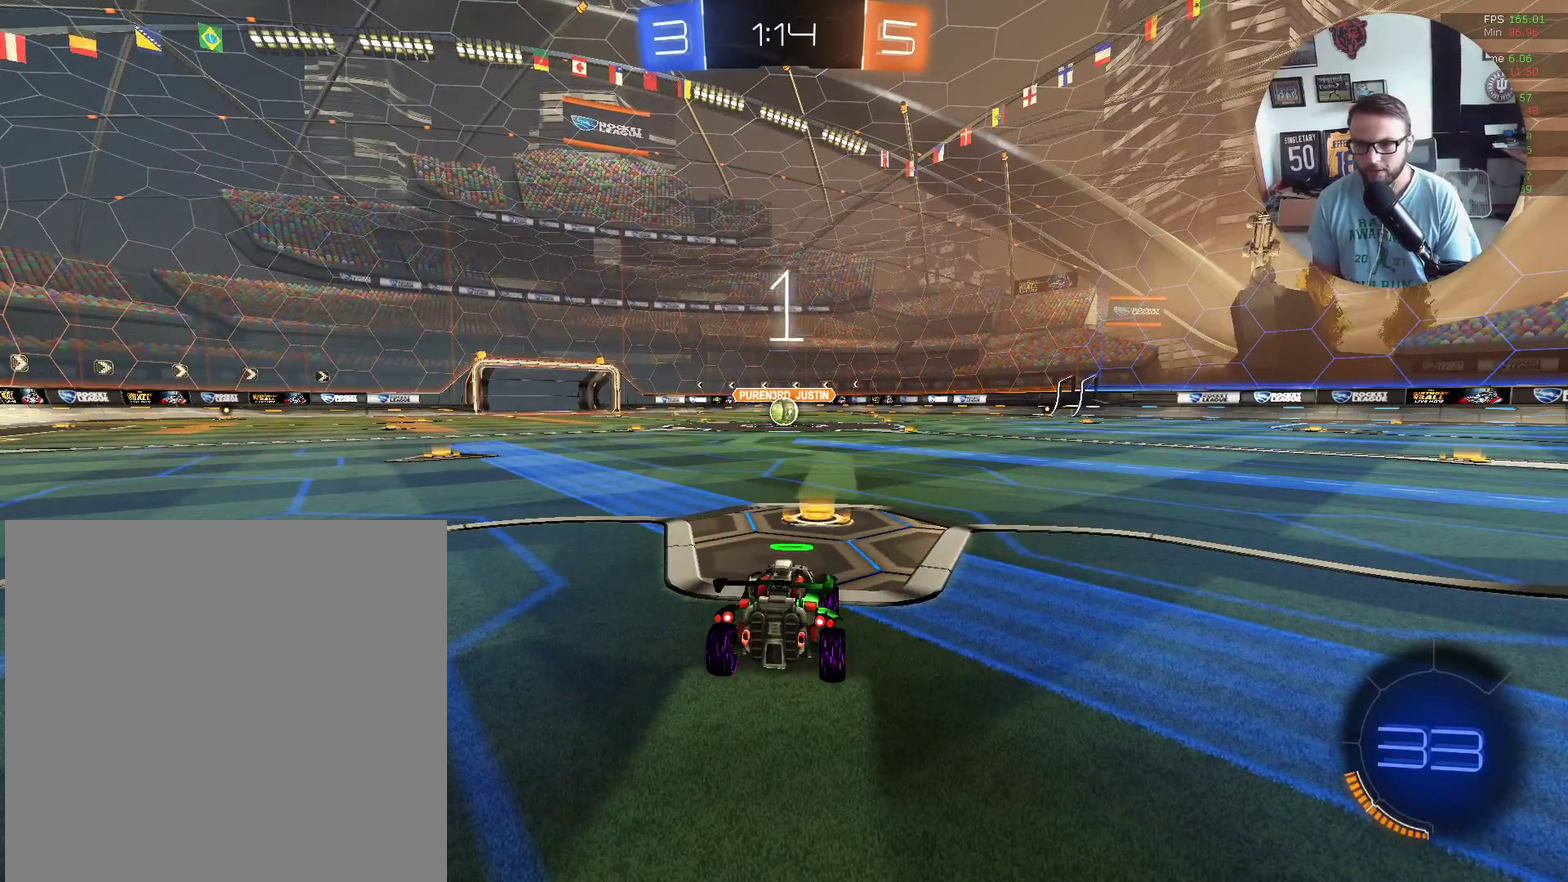
{"buttons": ["X", "R2"], "left_stick": "center", "events": []}
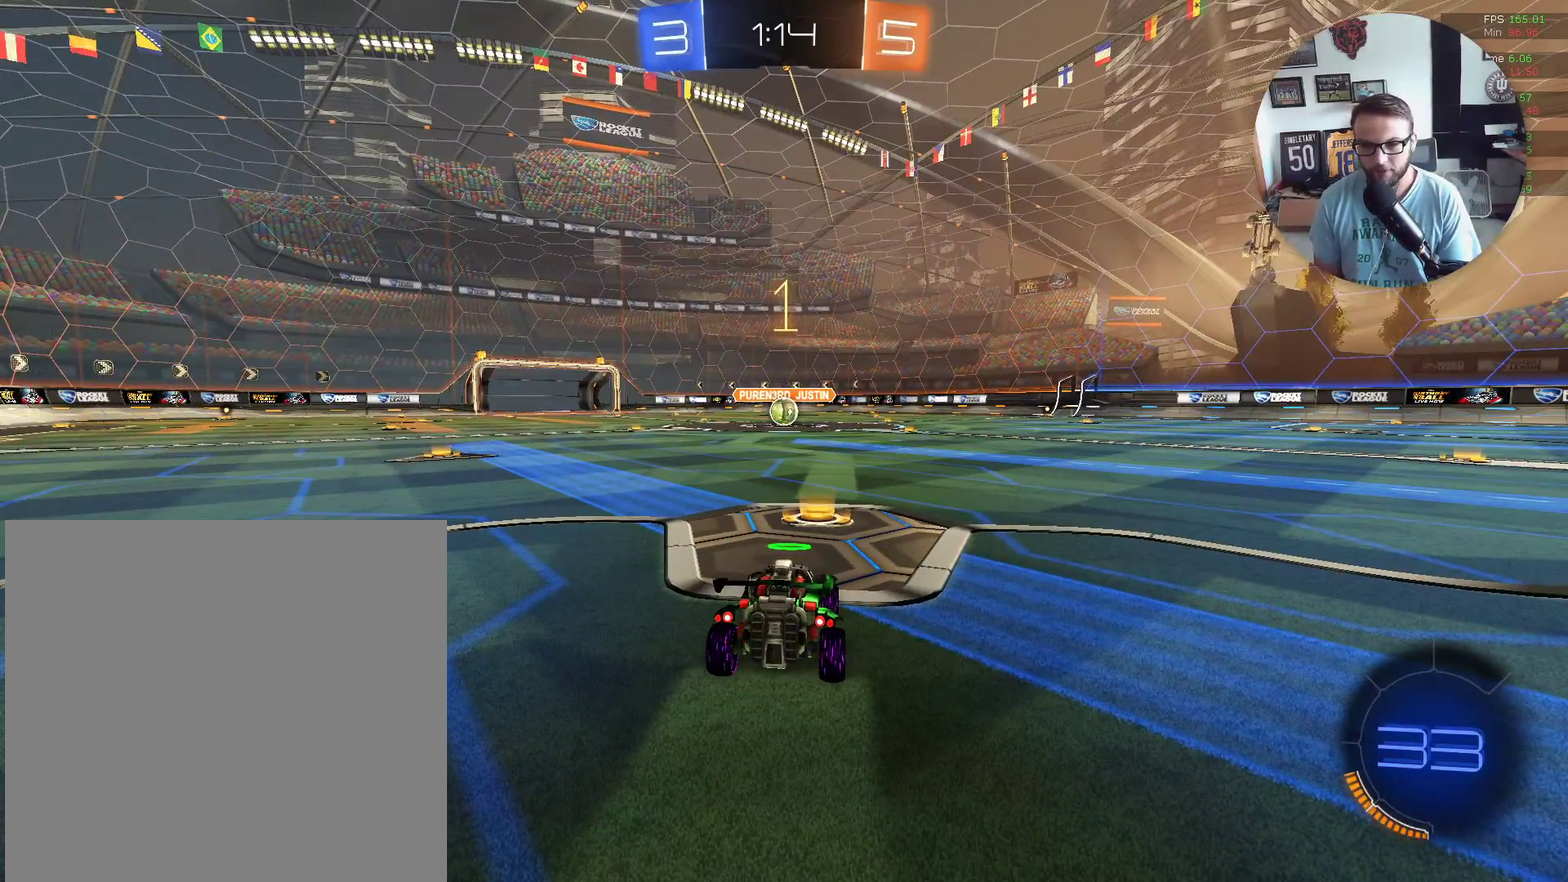
{"buttons": ["X", "R2"], "left_stick": "center", "events": []}
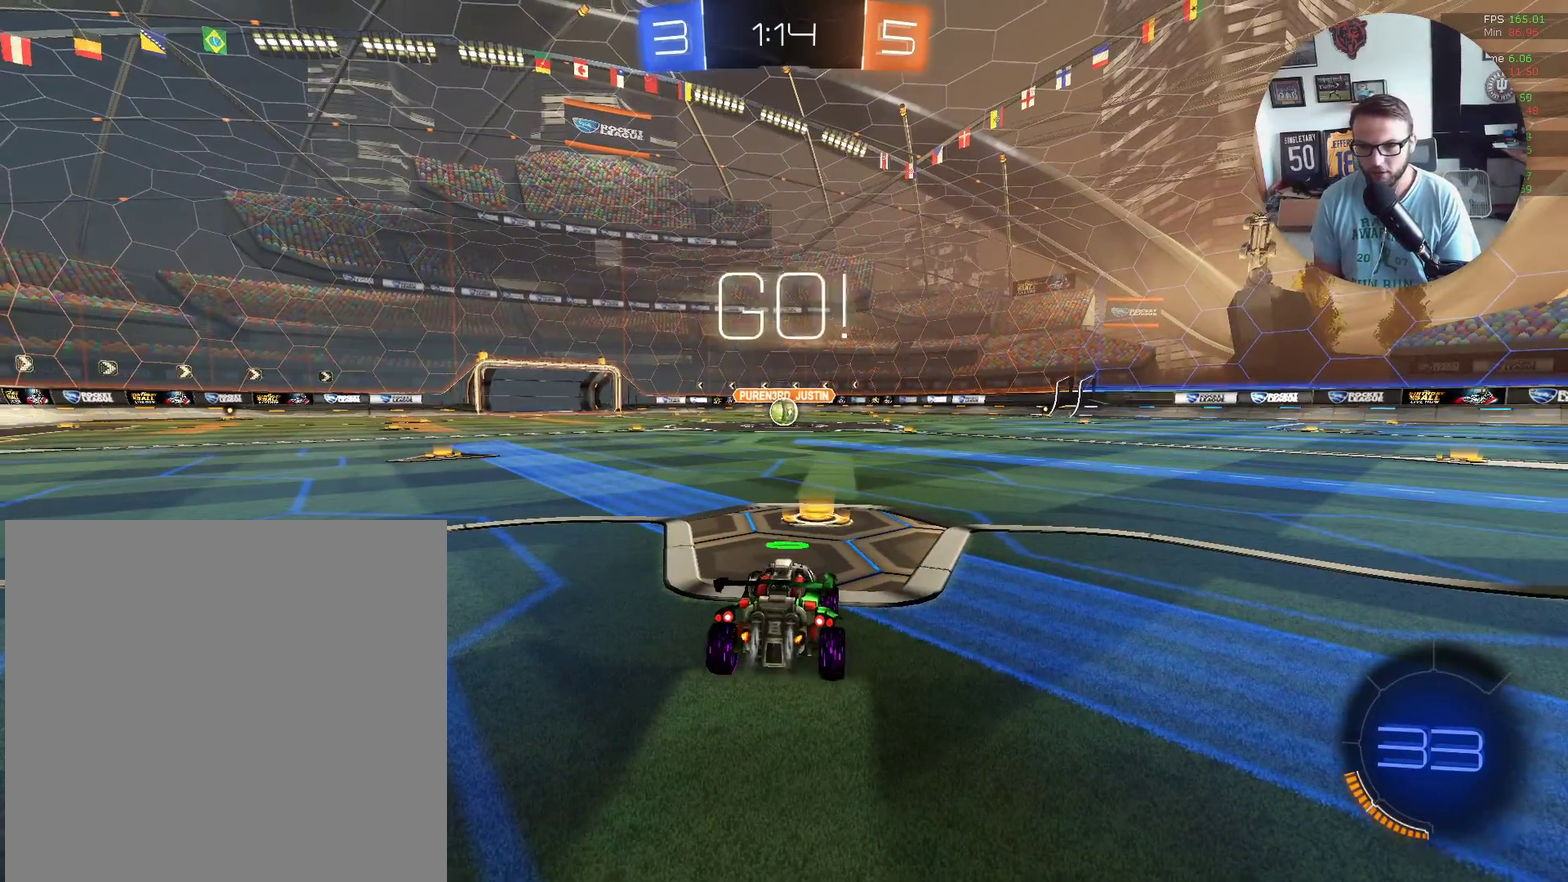
{"buttons": ["X", "L1", "R2"], "left_stick": "up-right", "events": [[234, "left_stick", "left"], [334, "A", "down"], [334, "left_stick", "up-left"], [401, "L1", "down"], [401, "left_stick", "up"], [434, "A", "up"], [467, "left_stick", "up-right"]]}
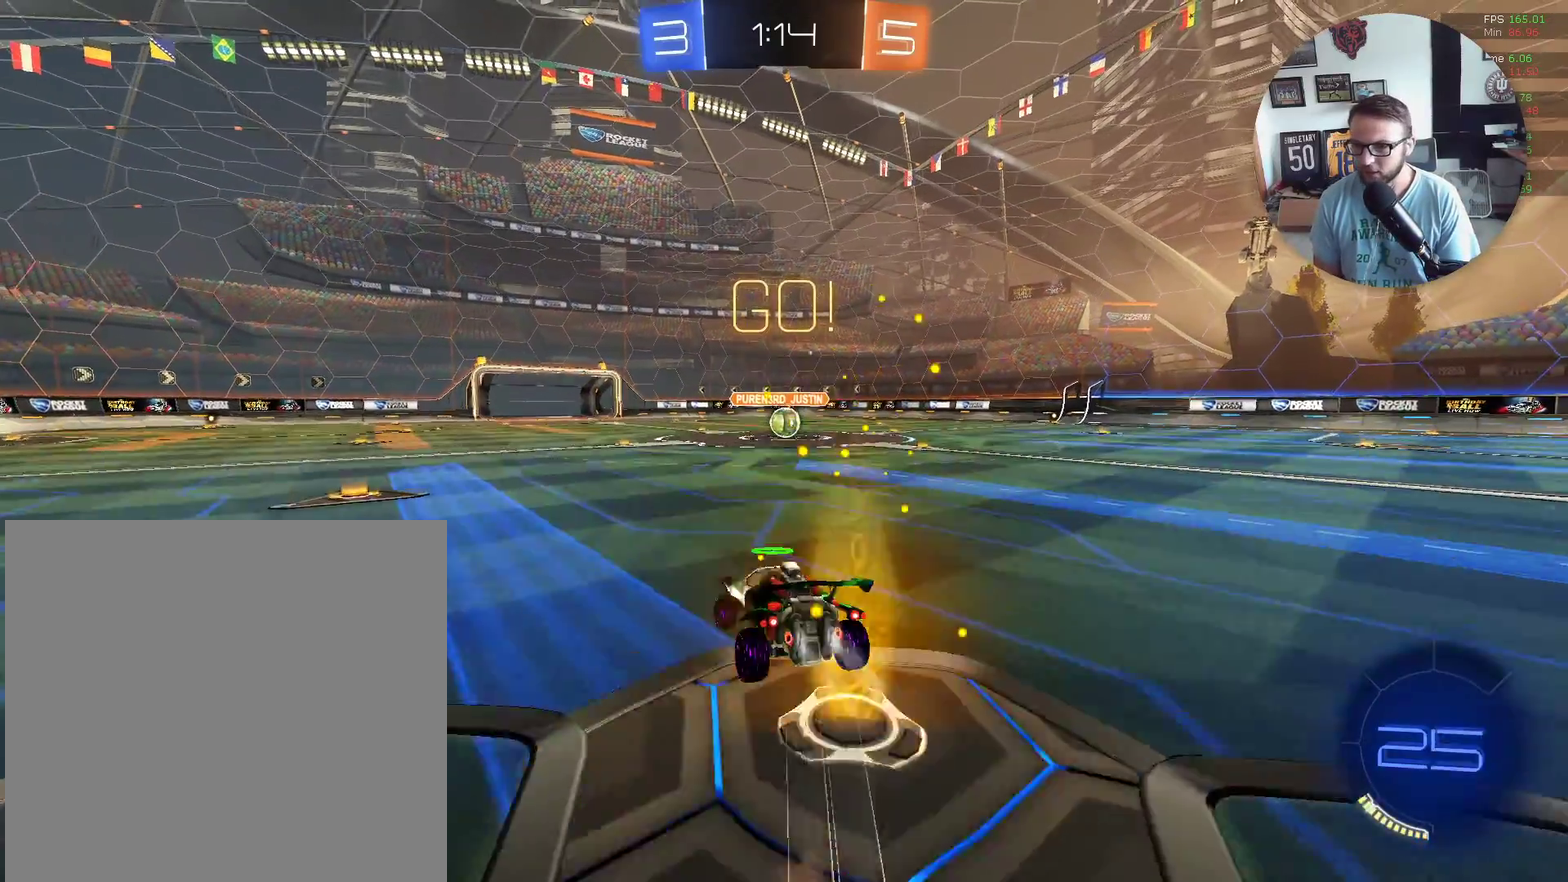
{"buttons": ["L1", "R2"], "left_stick": "right", "events": [[33, "A", "down"], [100, "A", "up"], [100, "left_stick", "down"], [166, "left_stick", "down-left"], [333, "left_stick", "down"], [433, "X", "up"], [433, "left_stick", "right"]]}
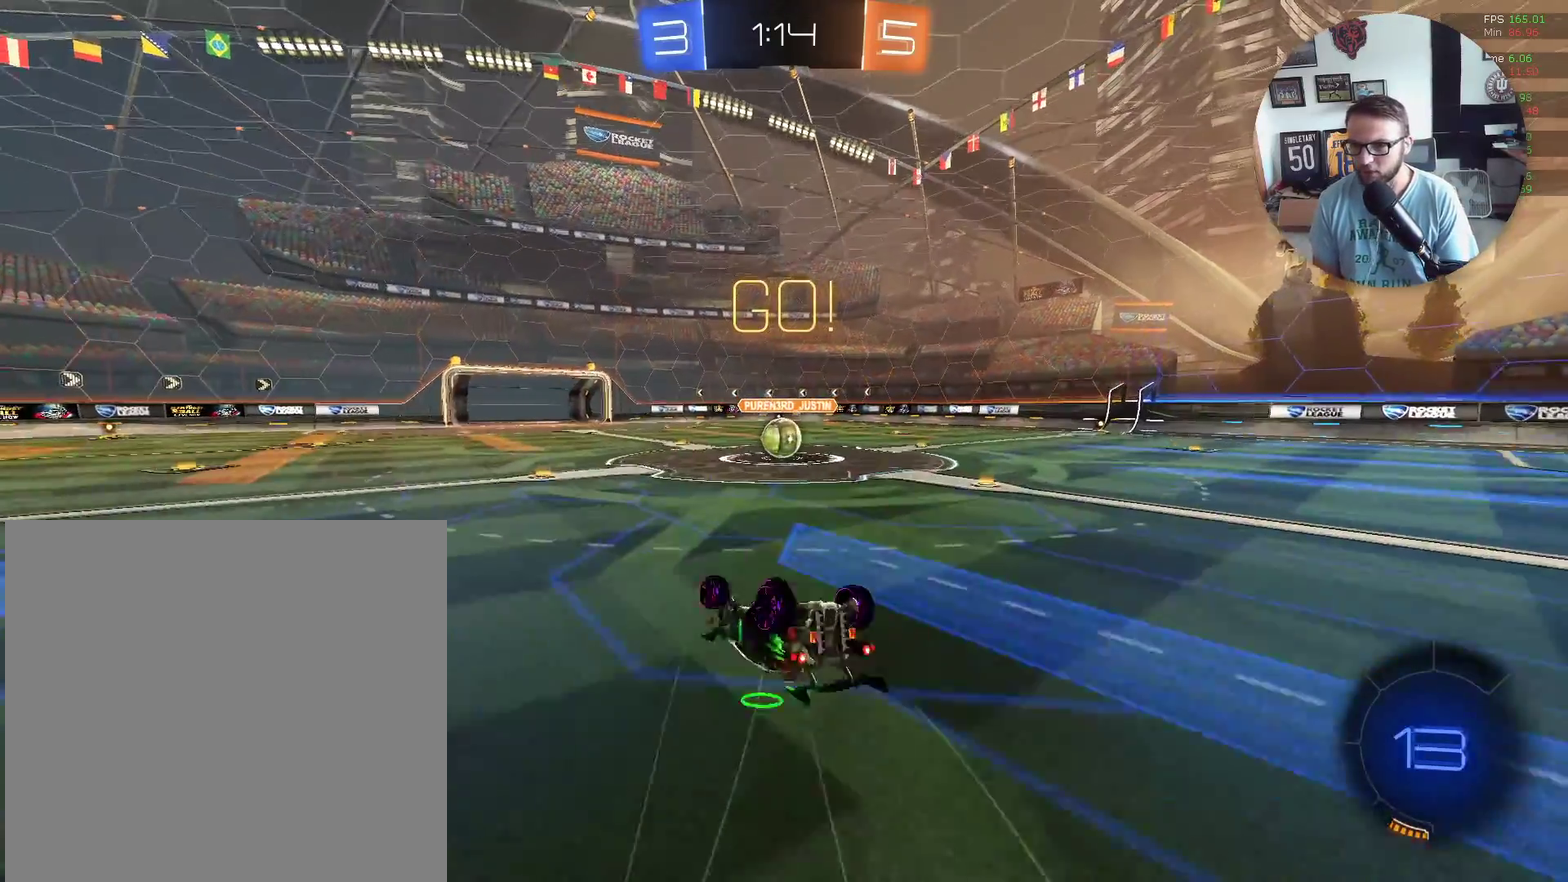
{"buttons": ["R2"], "left_stick": "down-left", "events": [[367, "L1", "up"], [367, "left_stick", "down-left"]]}
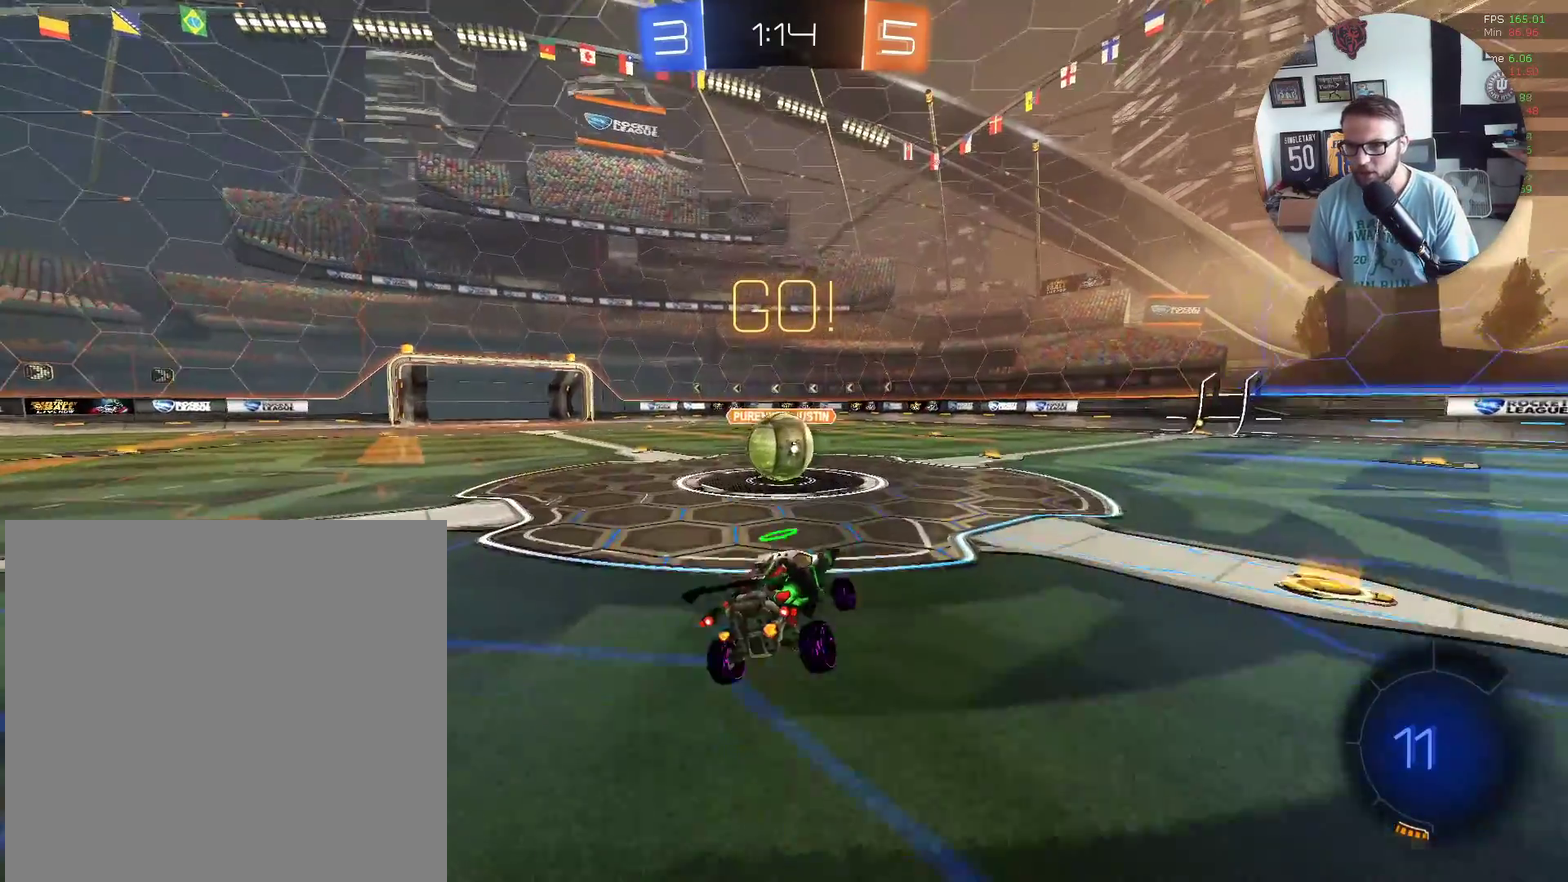
{"buttons": ["A", "L1", "R2"], "left_stick": "up-right", "events": [[133, "left_stick", "center"], [267, "A", "down"], [267, "left_stick", "up-left"], [367, "A", "up"], [367, "left_stick", "up-right"], [433, "A", "down"], [433, "L1", "down"]]}
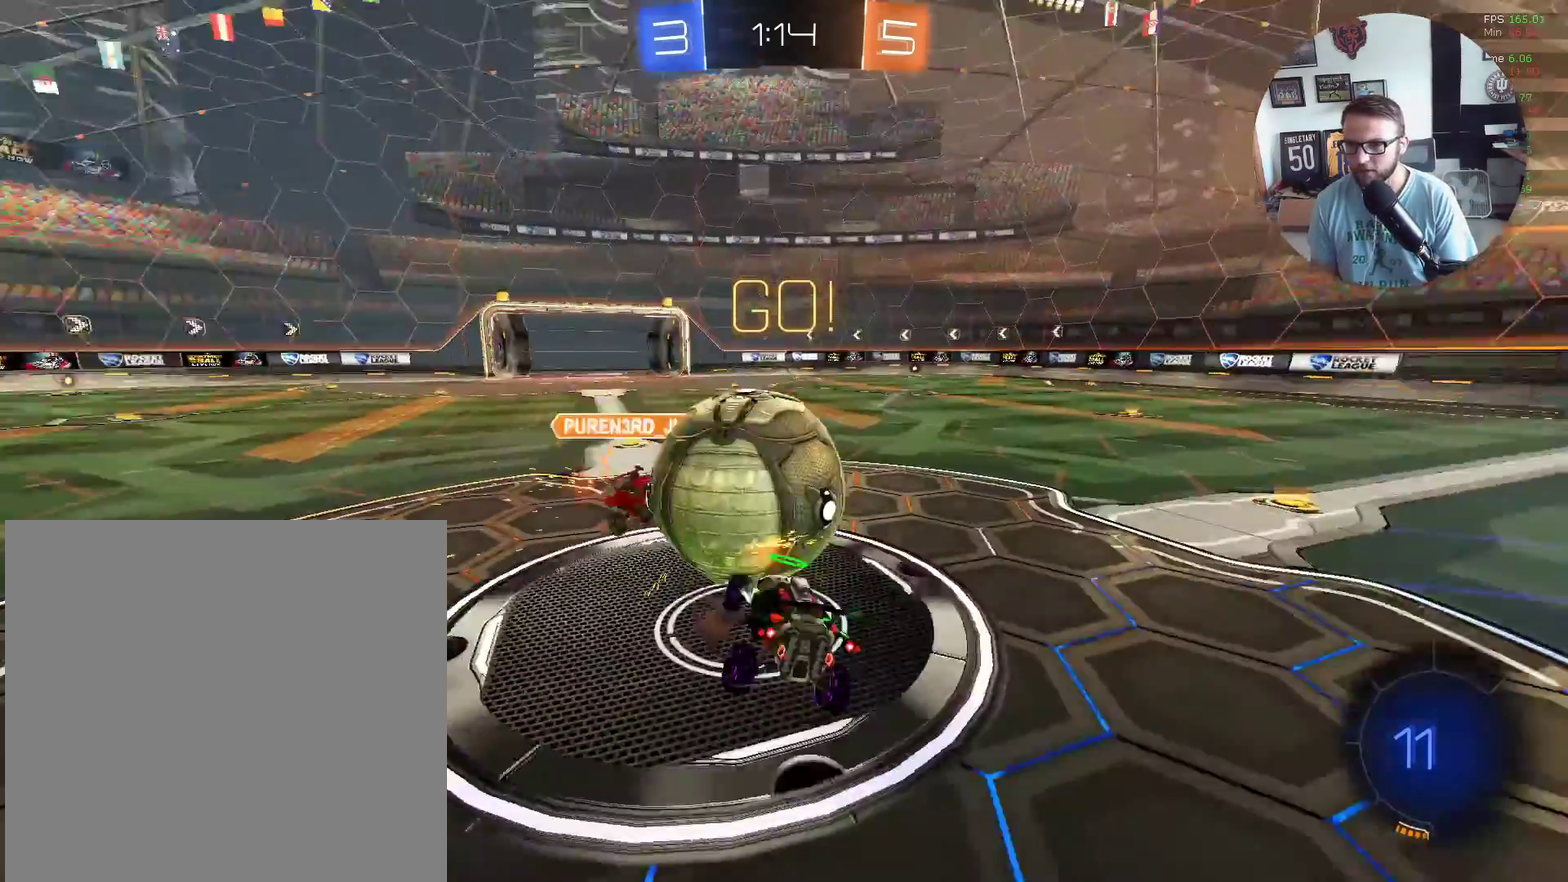
{"buttons": ["R2"], "left_stick": "up-right", "events": [[34, "A", "up"], [67, "left_stick", "up-left"], [100, "A", "down"], [134, "left_stick", "up"], [200, "A", "up"], [200, "left_stick", "up-right"], [467, "L1", "up"]]}
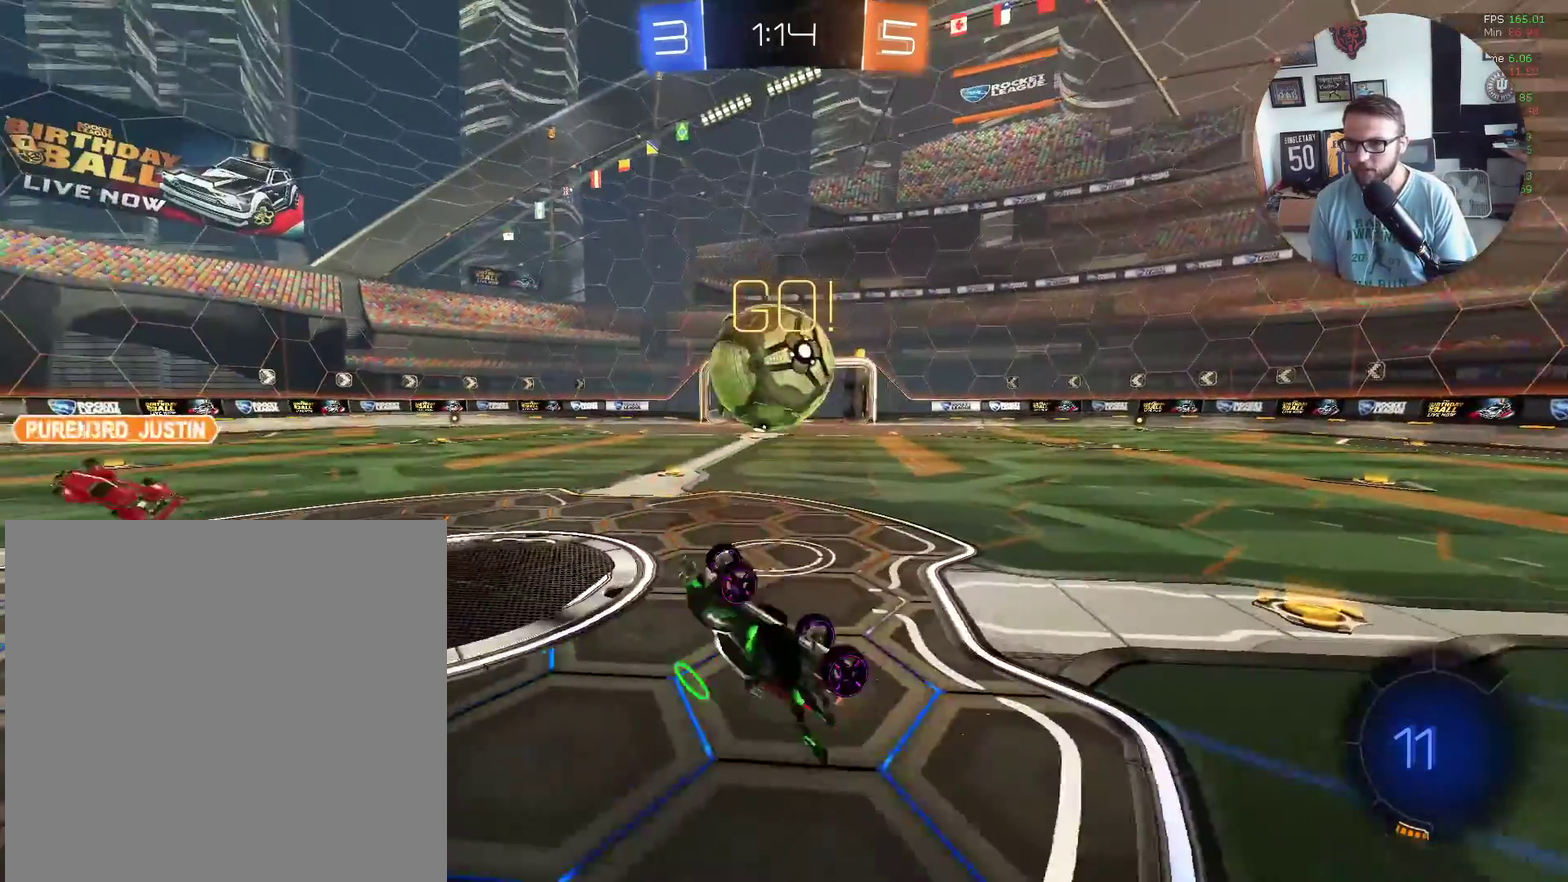
{"buttons": ["R2"], "left_stick": "up-right", "events": []}
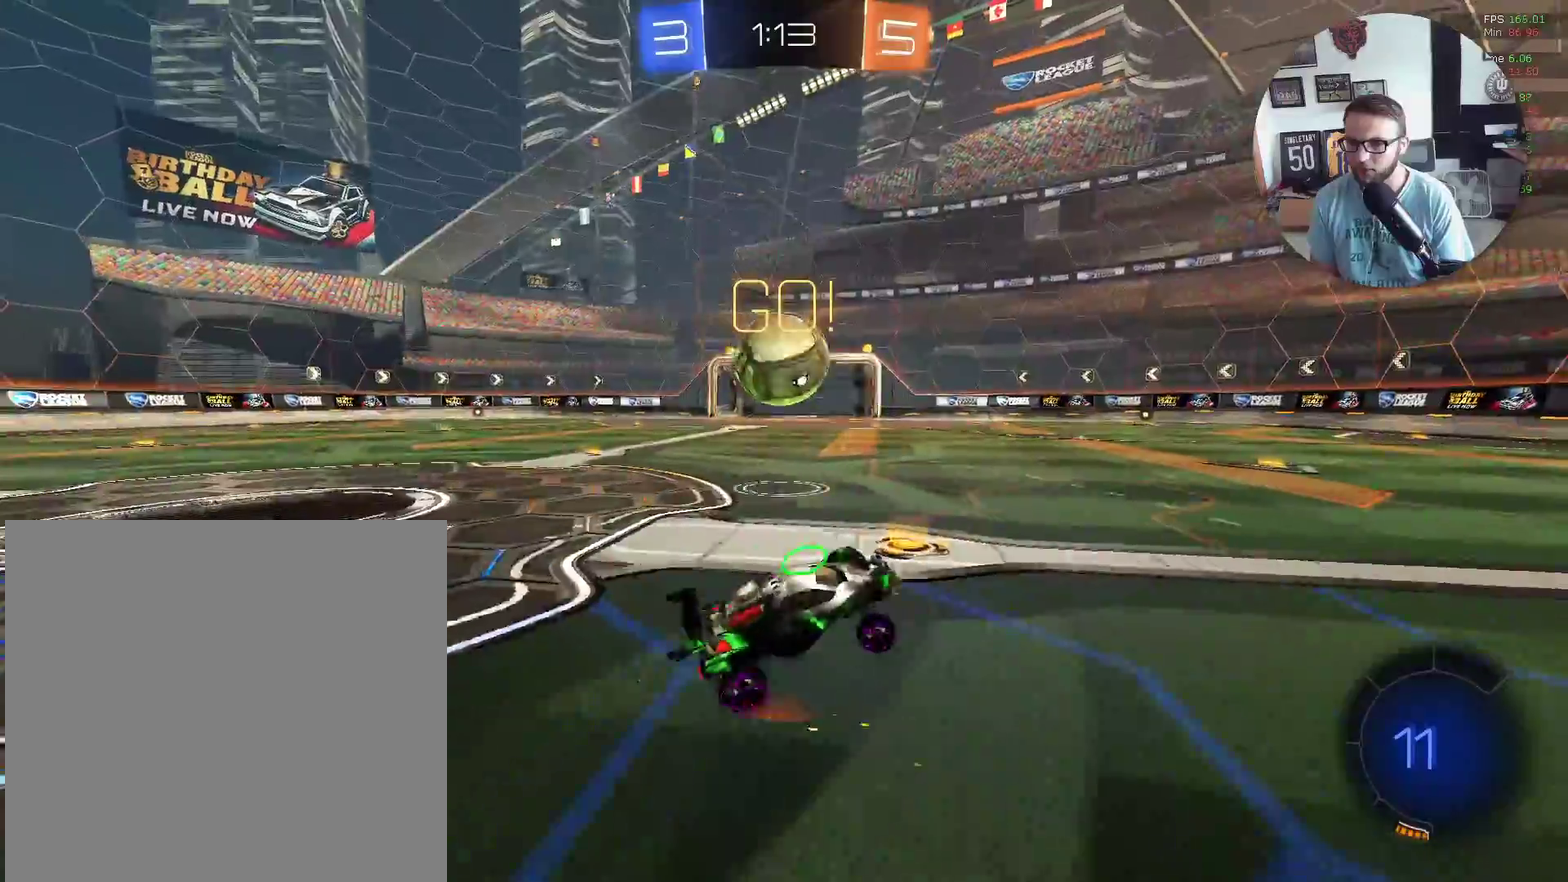
{"buttons": ["R2"], "left_stick": "down-left", "events": [[200, "left_stick", "left"], [367, "left_stick", "down-left"]]}
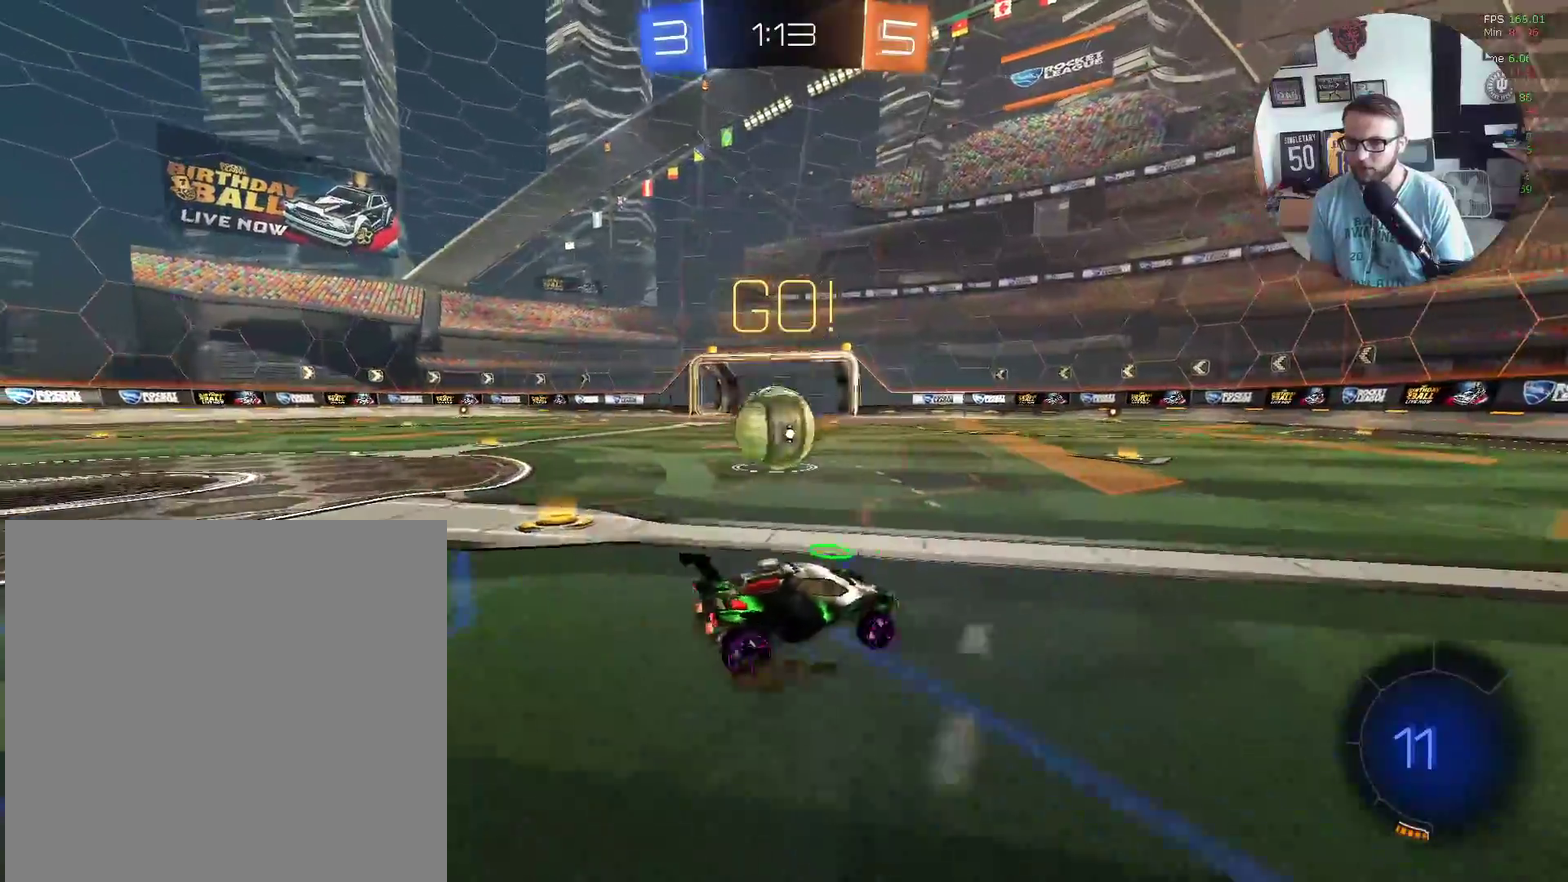
{"buttons": ["R2"], "left_stick": "center", "events": [[267, "left_stick", "center"]]}
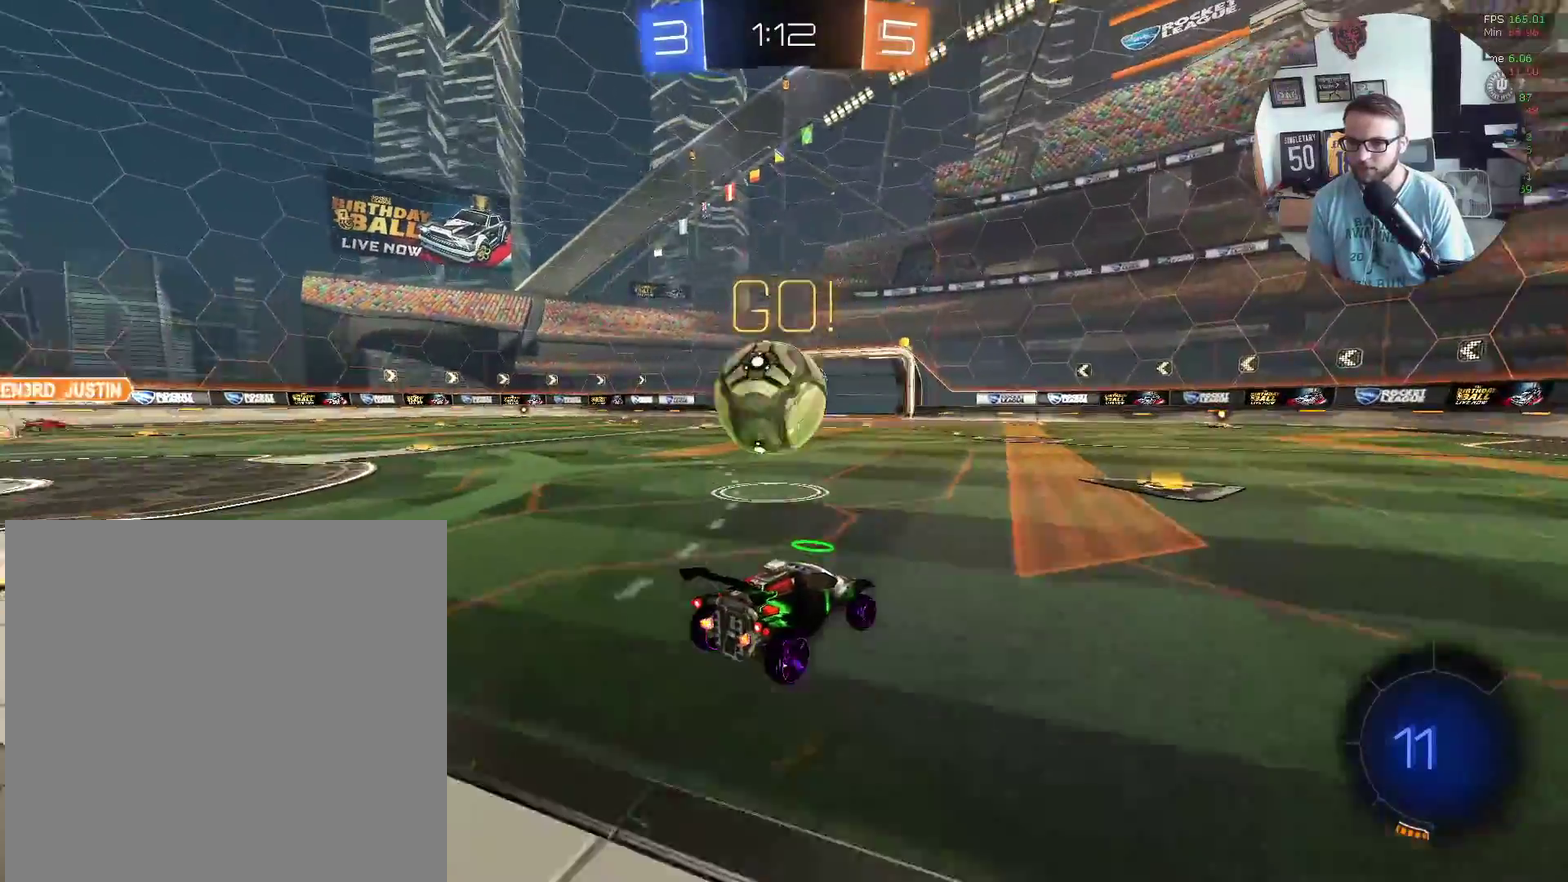
{"buttons": ["R2"], "left_stick": "center", "events": [[34, "left_stick", "down-left"], [401, "left_stick", "center"]]}
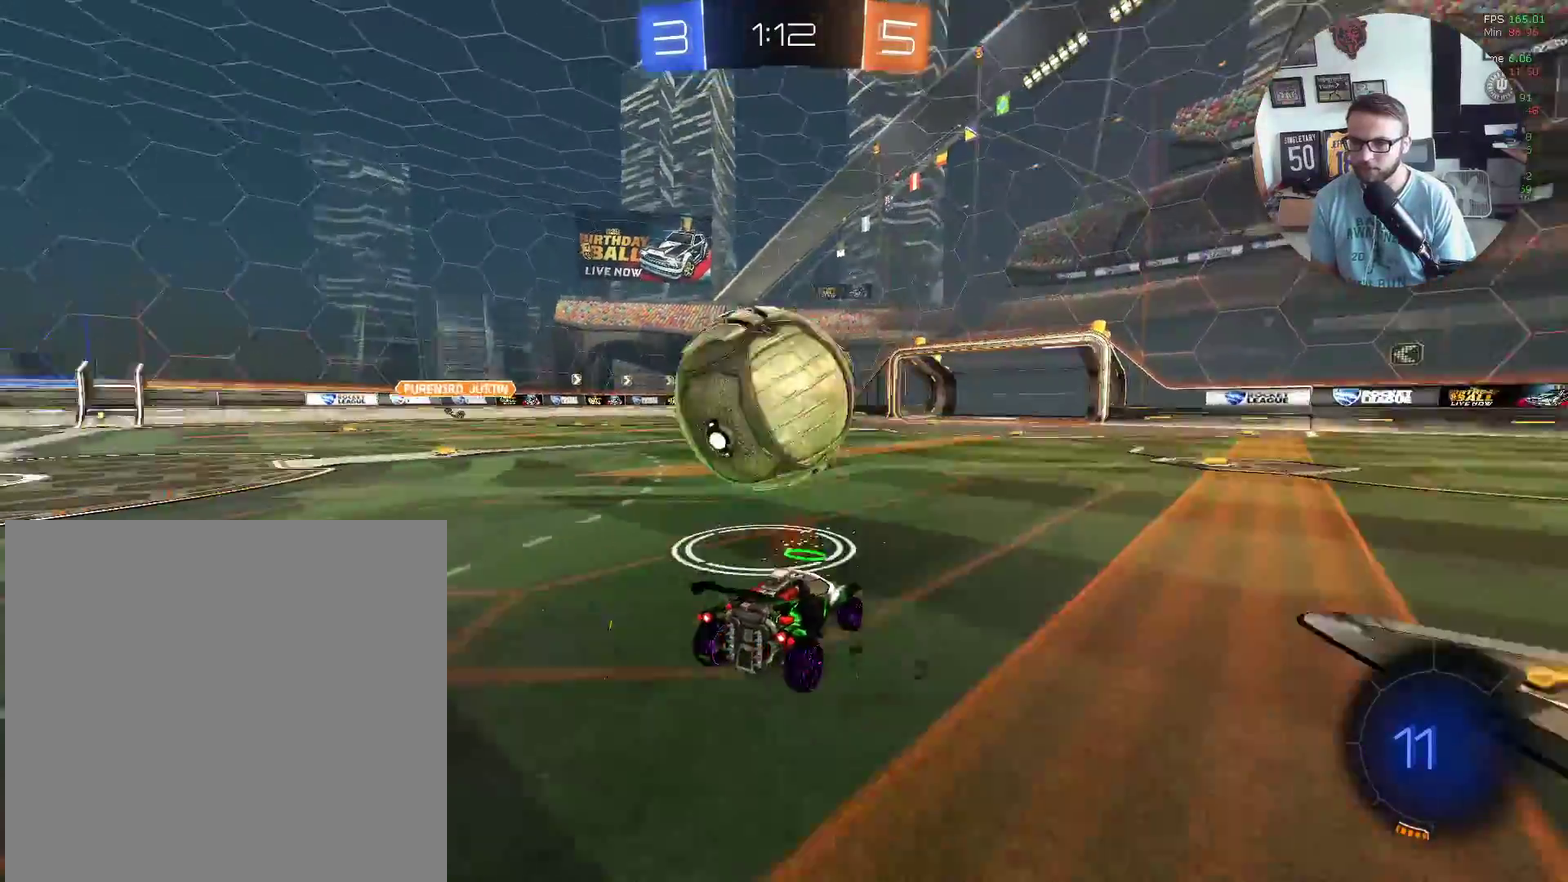
{"buttons": ["X", "R2"], "left_stick": "center", "events": [[33, "X", "down"], [100, "left_stick", "down-left"], [267, "left_stick", "center"], [400, "left_stick", "down-left"], [467, "left_stick", "center"]]}
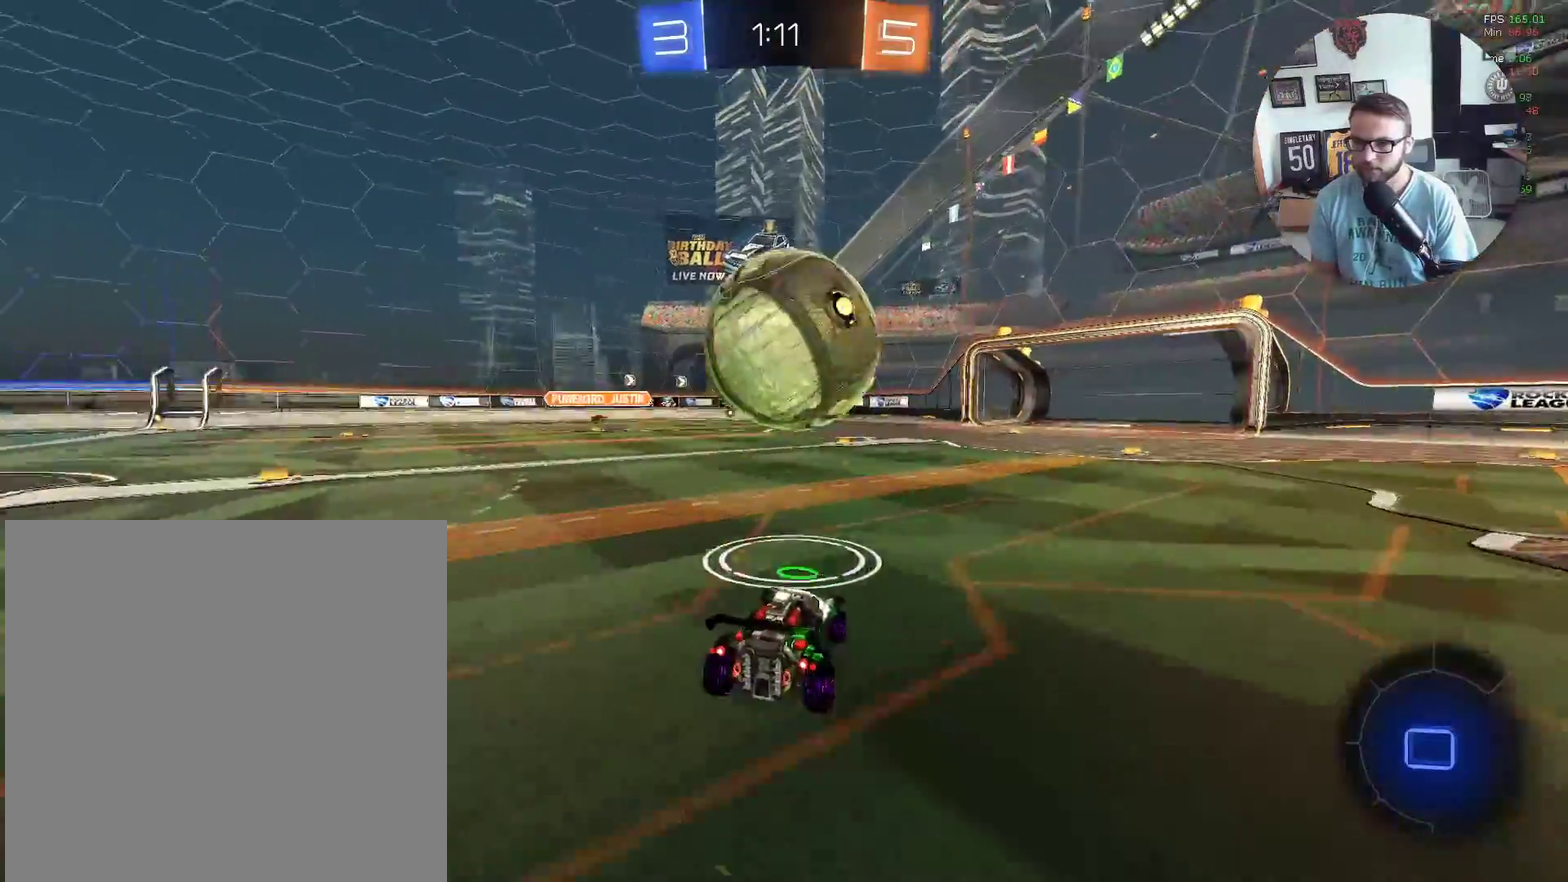
{"buttons": ["X", "R2"], "left_stick": "center", "events": [[67, "left_stick", "up-right"], [367, "left_stick", "left"], [434, "left_stick", "center"]]}
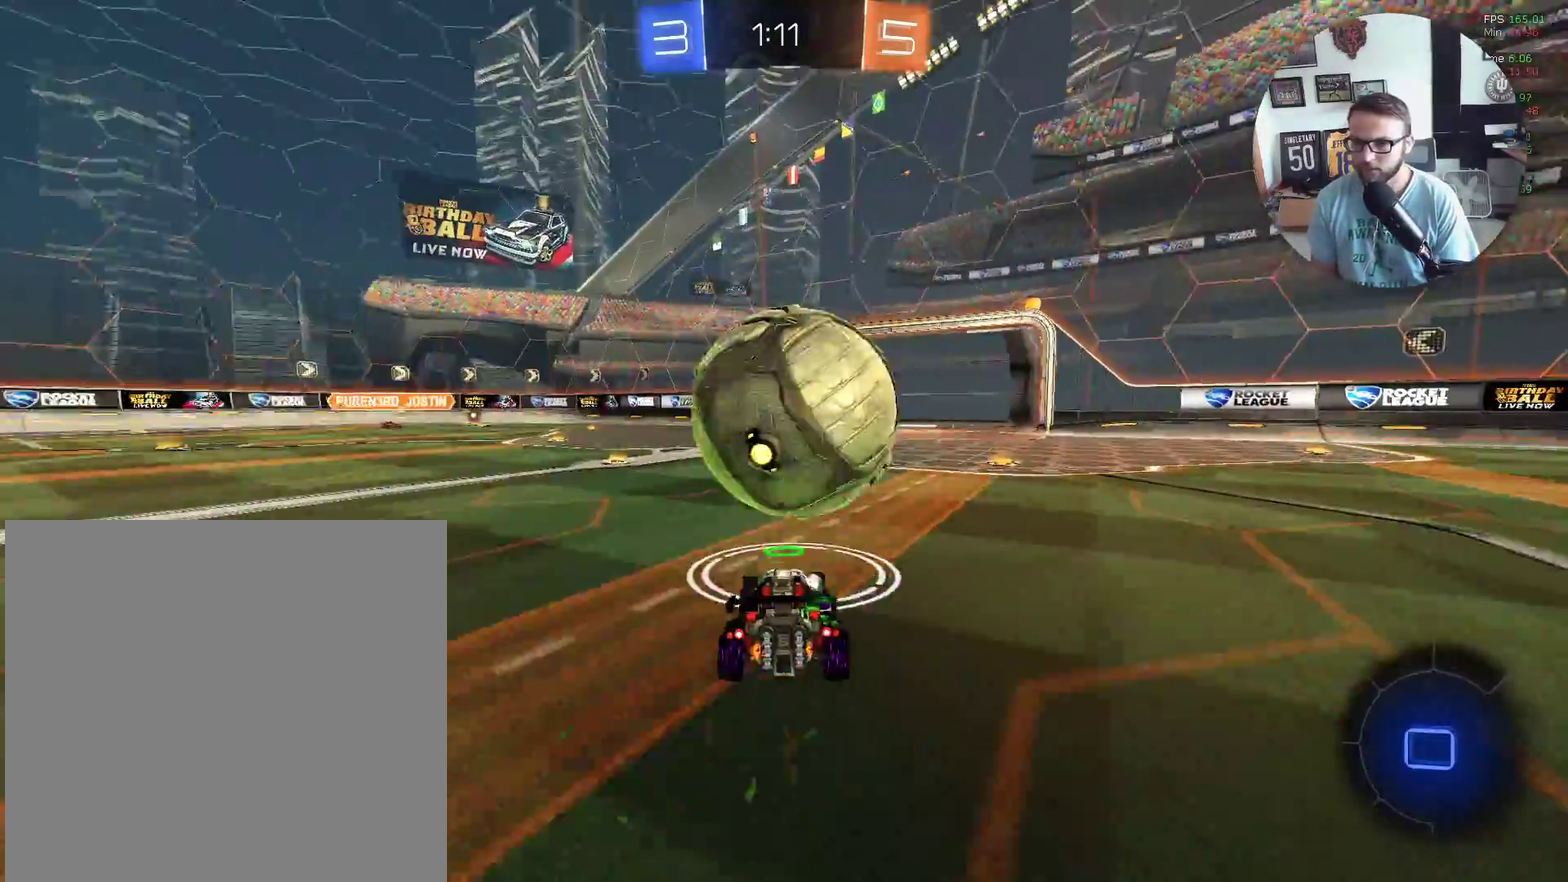
{"buttons": ["X", "R2"], "left_stick": "up-right", "events": [[433, "left_stick", "up-right"]]}
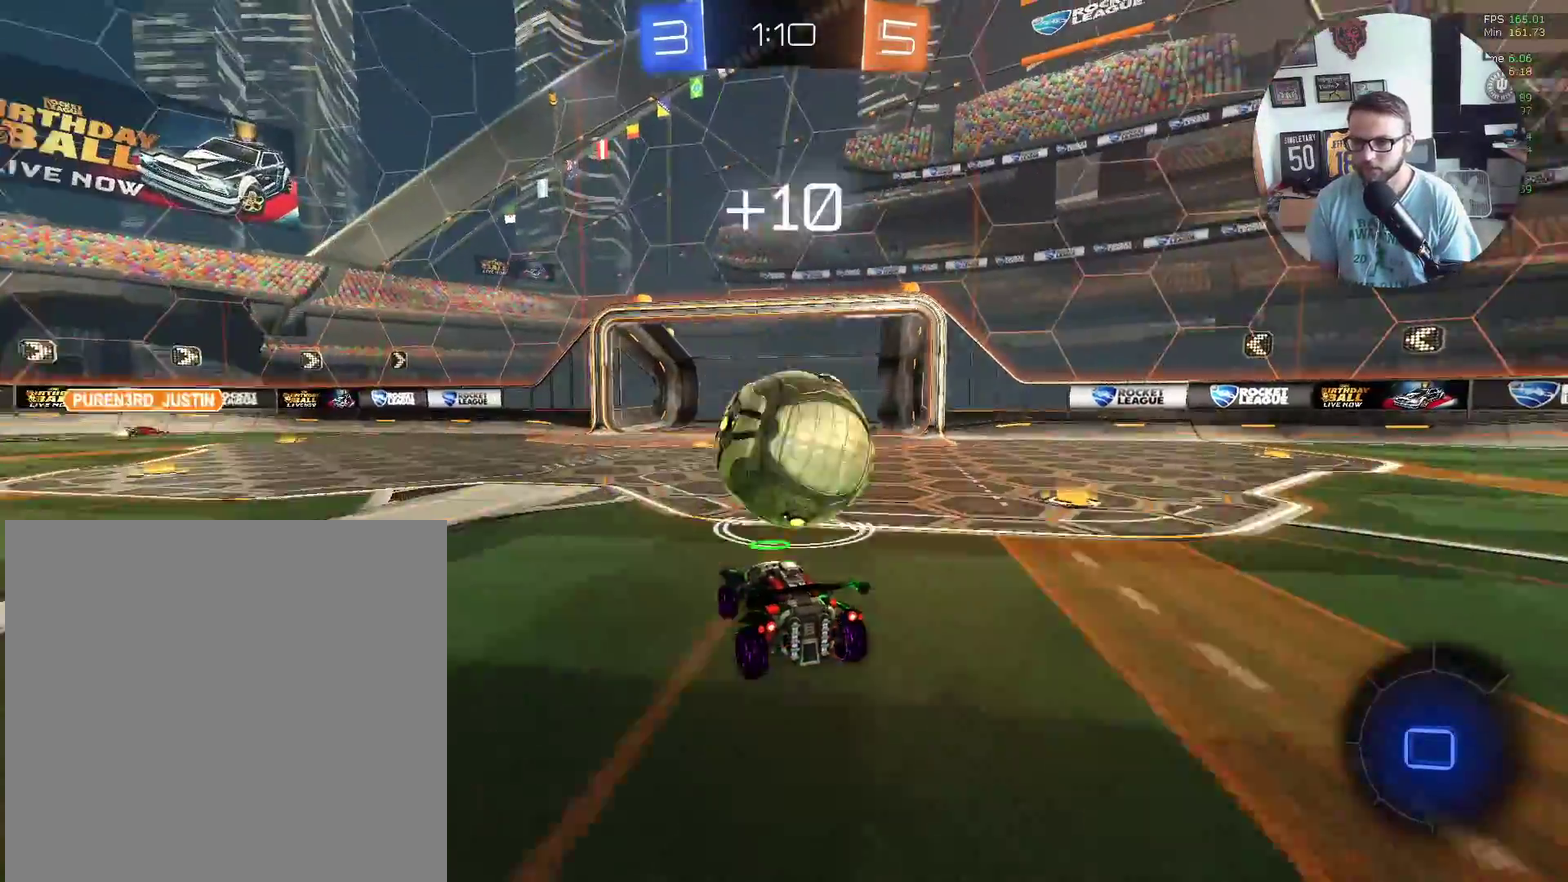
{"buttons": ["X", "R2"], "left_stick": "center", "events": [[67, "left_stick", "center"]]}
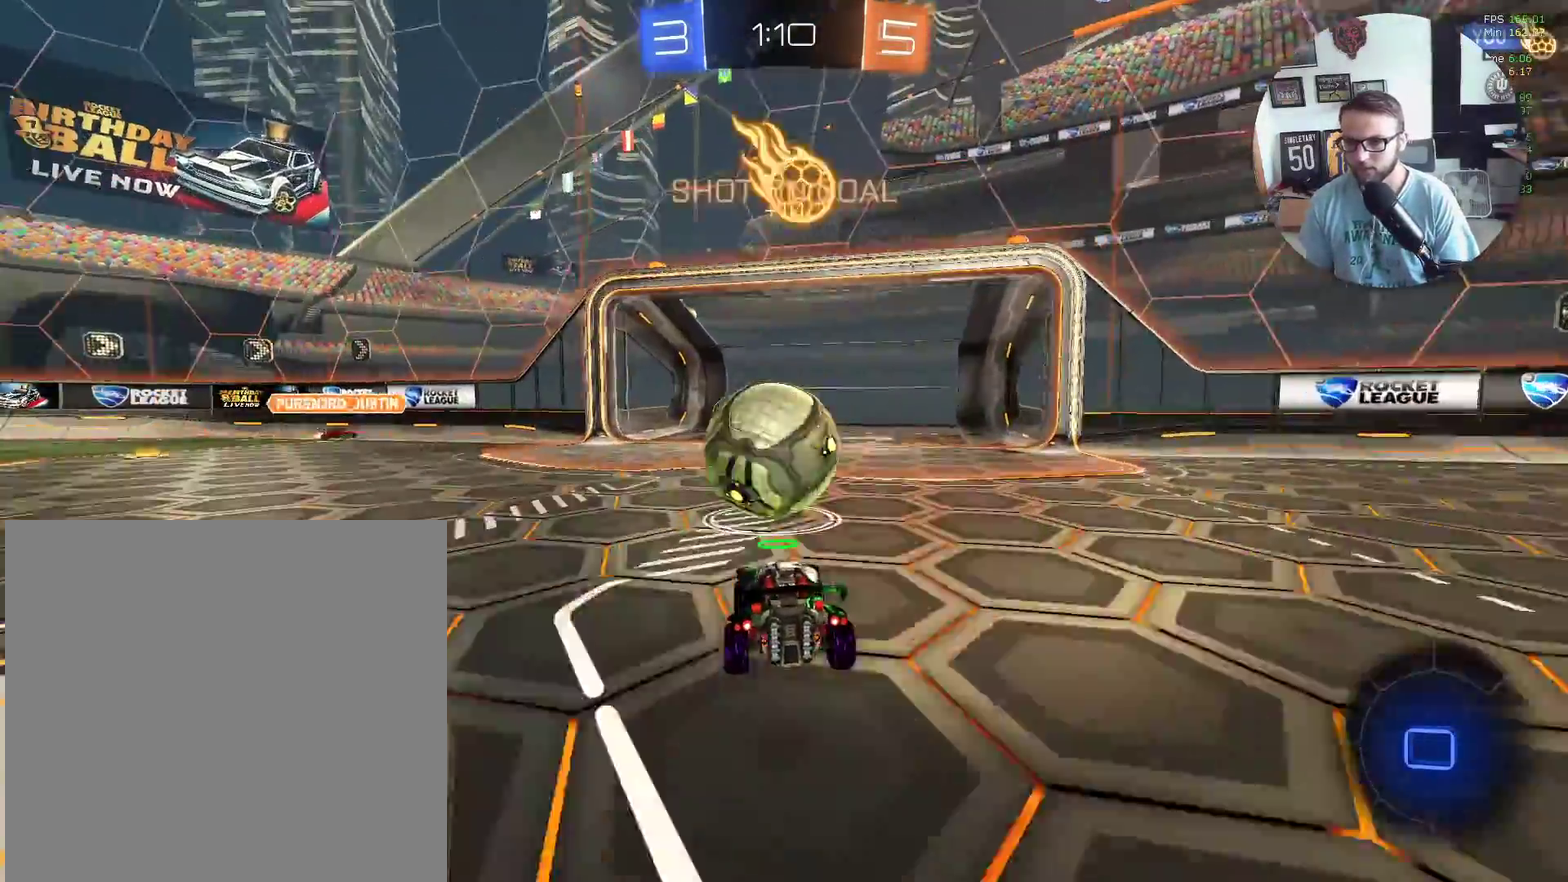
{"buttons": ["R2"], "left_stick": "center", "events": [[100, "left_stick", "down"], [166, "A", "down"], [267, "left_stick", "up"], [300, "A", "up"], [300, "X", "up"], [367, "left_stick", "center"]]}
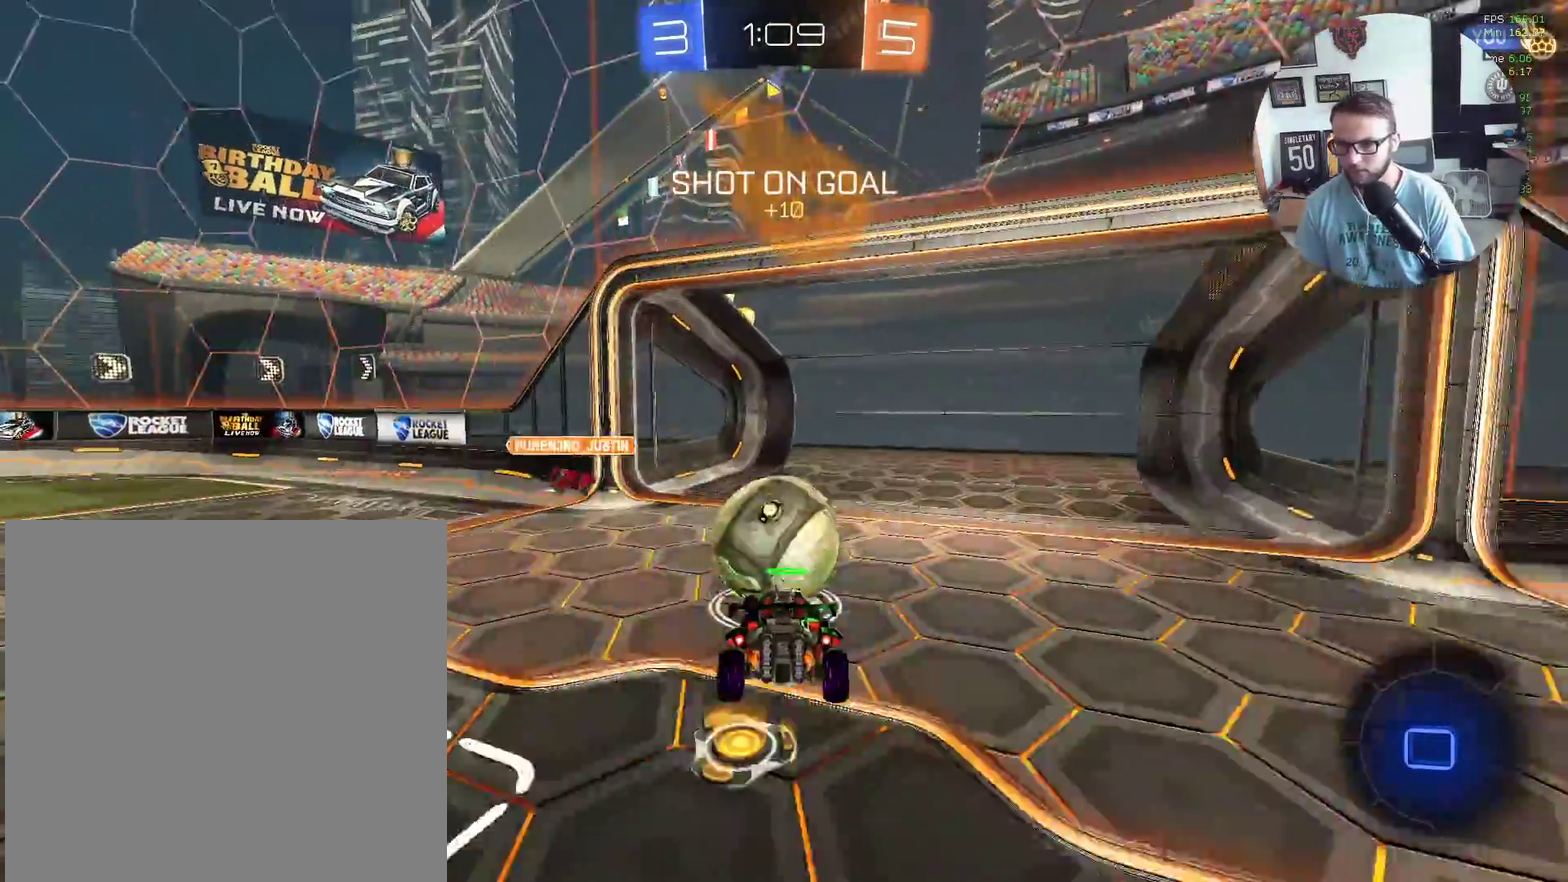
{"buttons": ["R2"], "left_stick": "down", "events": [[67, "left_stick", "up"], [401, "left_stick", "down"]]}
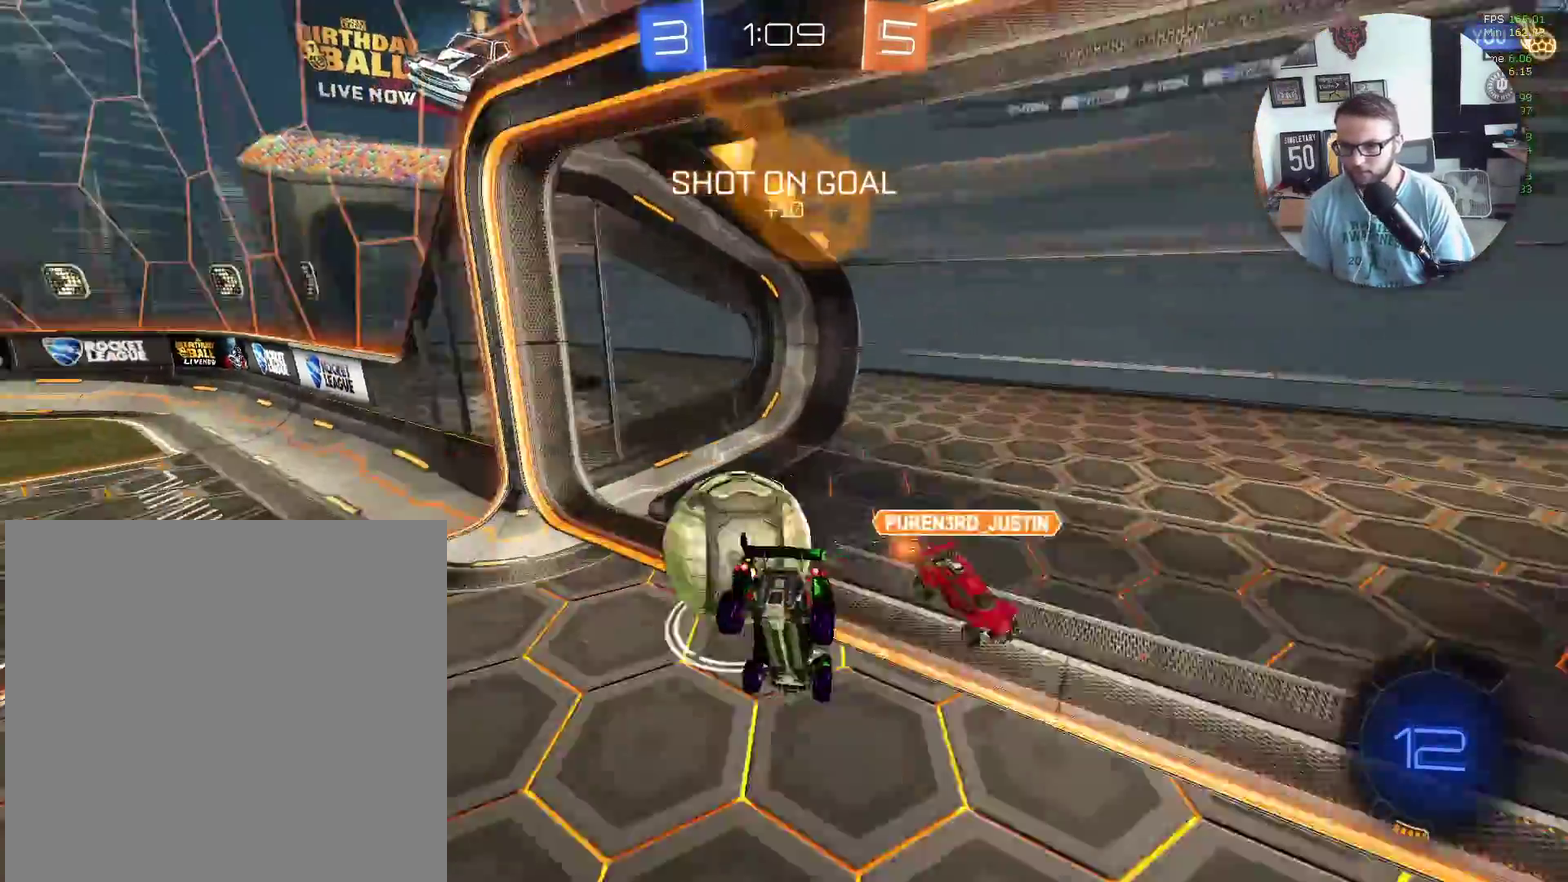
{"buttons": ["R2"], "left_stick": "down", "events": []}
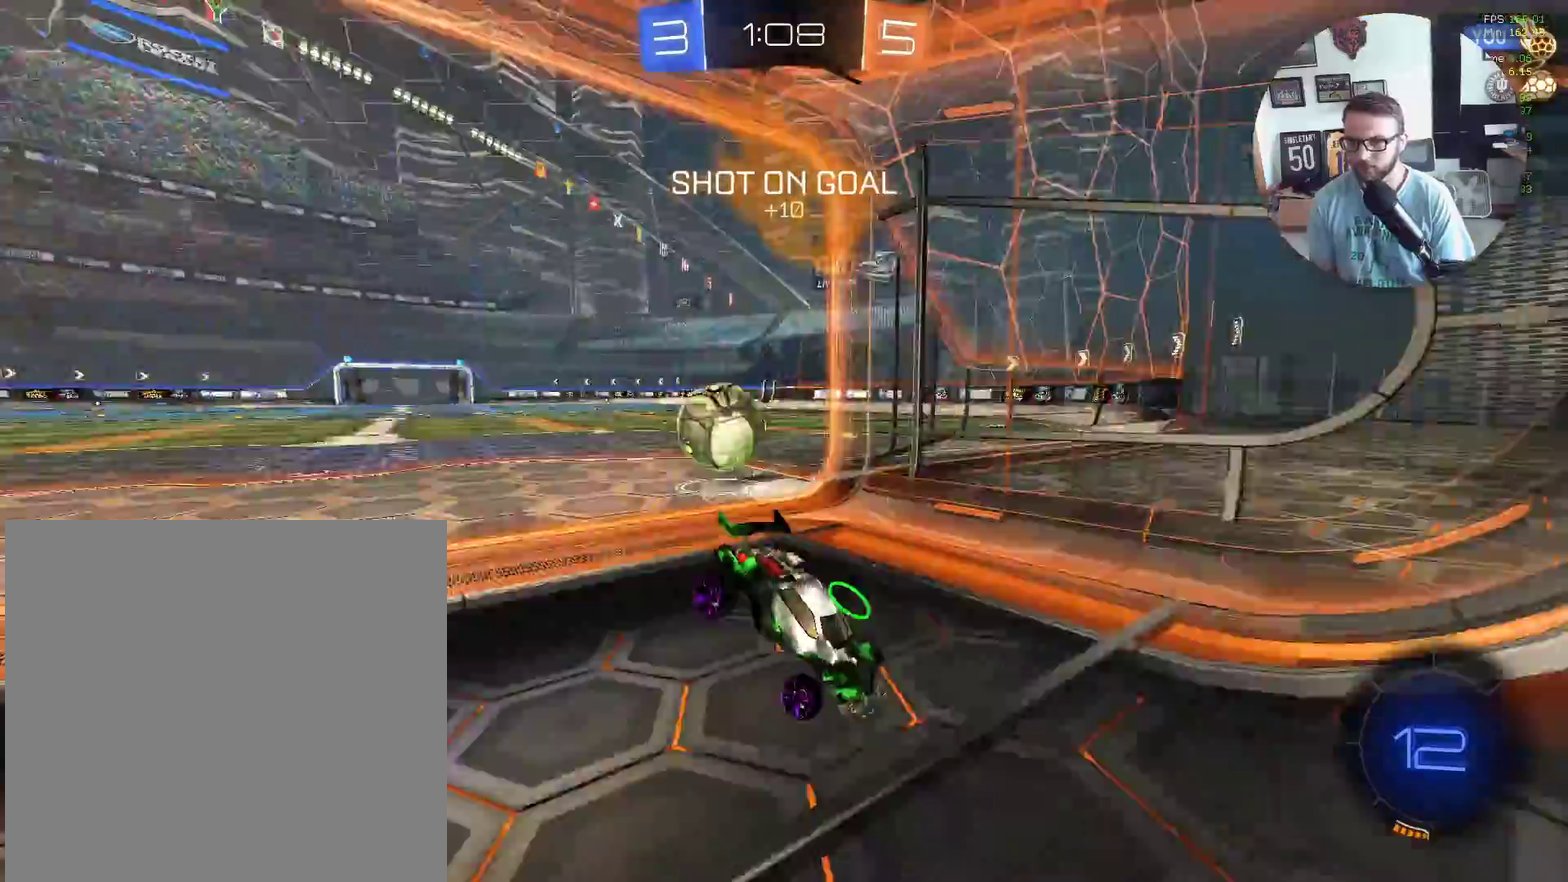
{"buttons": ["R2"], "left_stick": "down-left", "events": [[67, "left_stick", "down-left"], [167, "left_stick", "right"], [467, "left_stick", "down-left"]]}
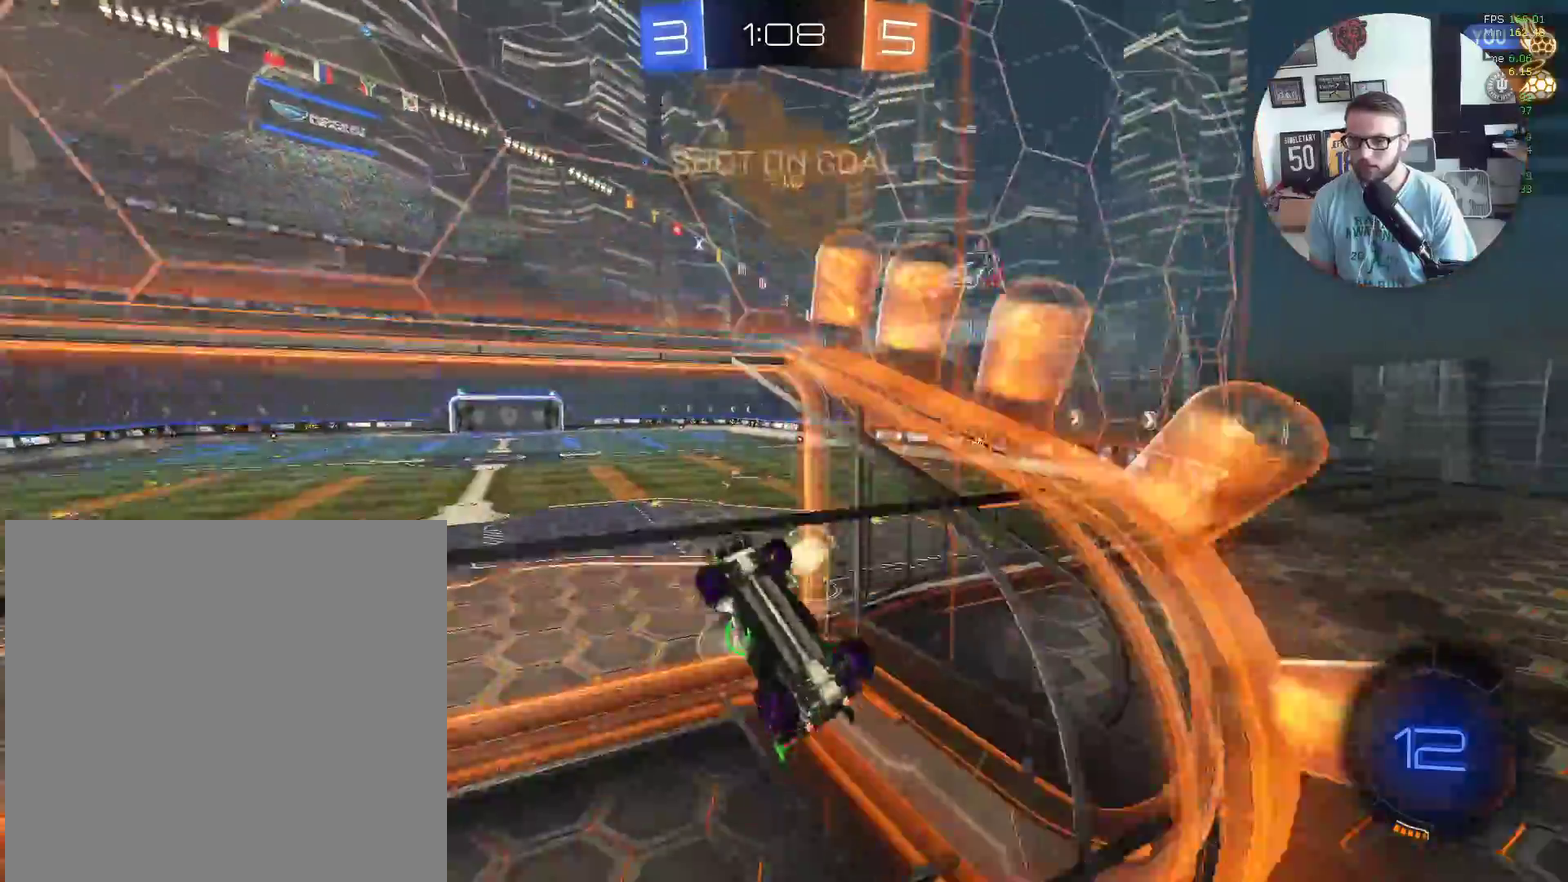
{"buttons": ["L1", "R2"], "left_stick": "down-left", "events": [[166, "L2", "down"], [200, "A", "down"], [333, "A", "up"], [333, "L2", "up"], [400, "L1", "down"]]}